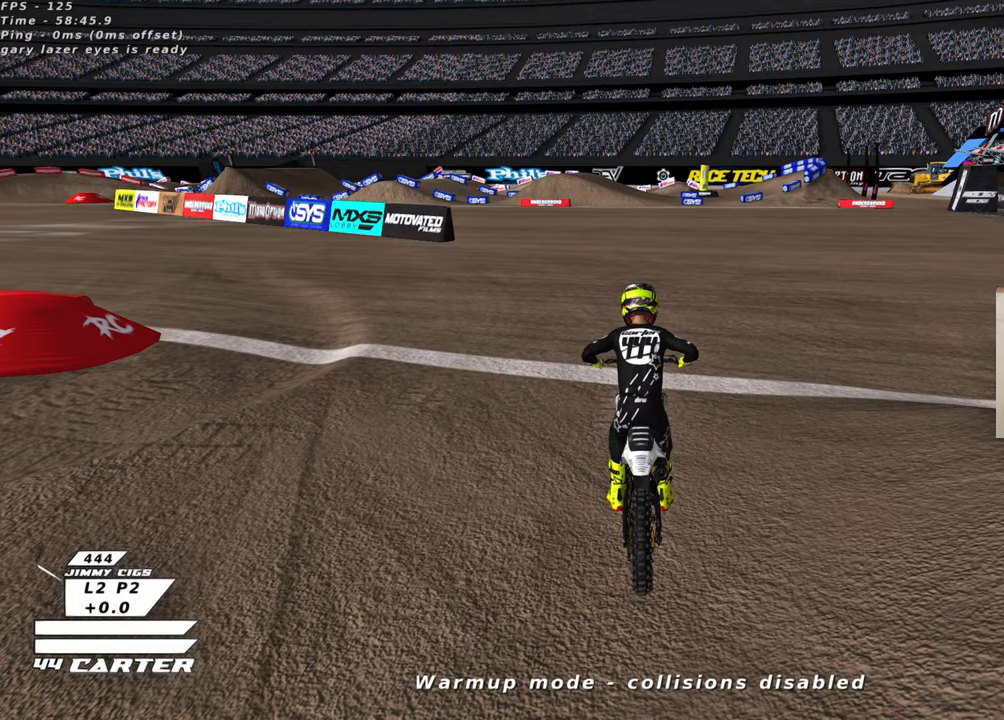
Gameplay with a controller (Xbox layout); each line is a JSON object with the inputs held at the frame after it. "events" lists button and stick changes between this image and that frame as [ms after this image, input, new state], when the widget could be followed in between.
{"buttons": ["X", "R2"], "left_stick": "center", "right_stick": "center", "events": [[433, "R2", "down"], [483, "X", "down"]]}
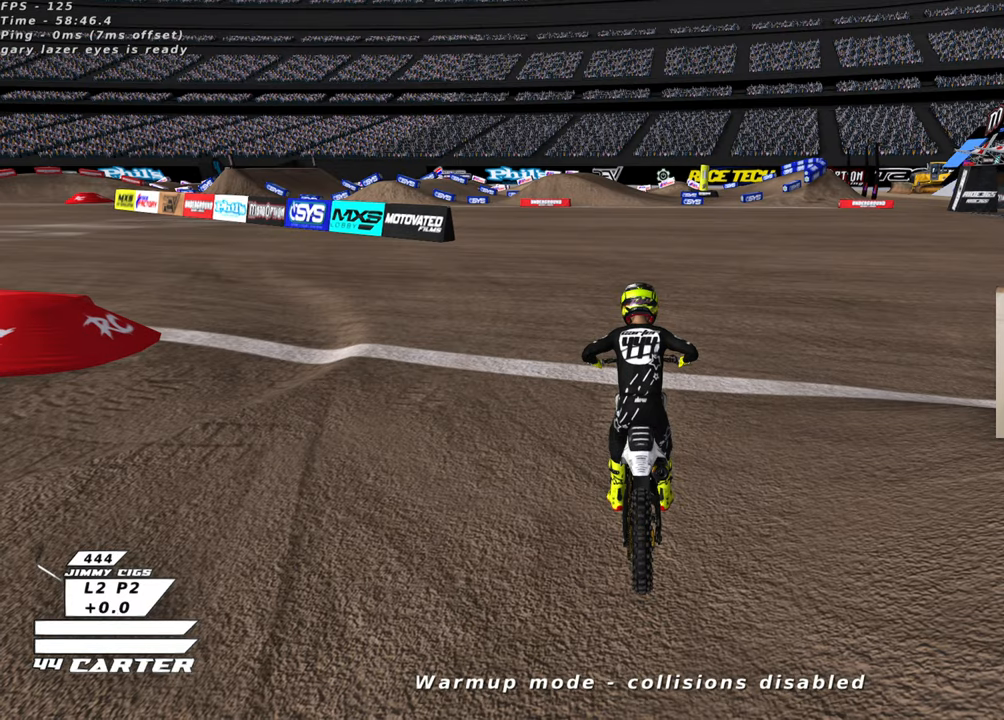
{"buttons": ["R1", "R2"], "left_stick": "up-left", "right_stick": "center", "events": [[33, "R1", "down"], [100, "X", "up"], [150, "left_stick", "up-left"], [216, "X", "down"], [300, "X", "up"], [416, "X", "down"], [500, "X", "up"]]}
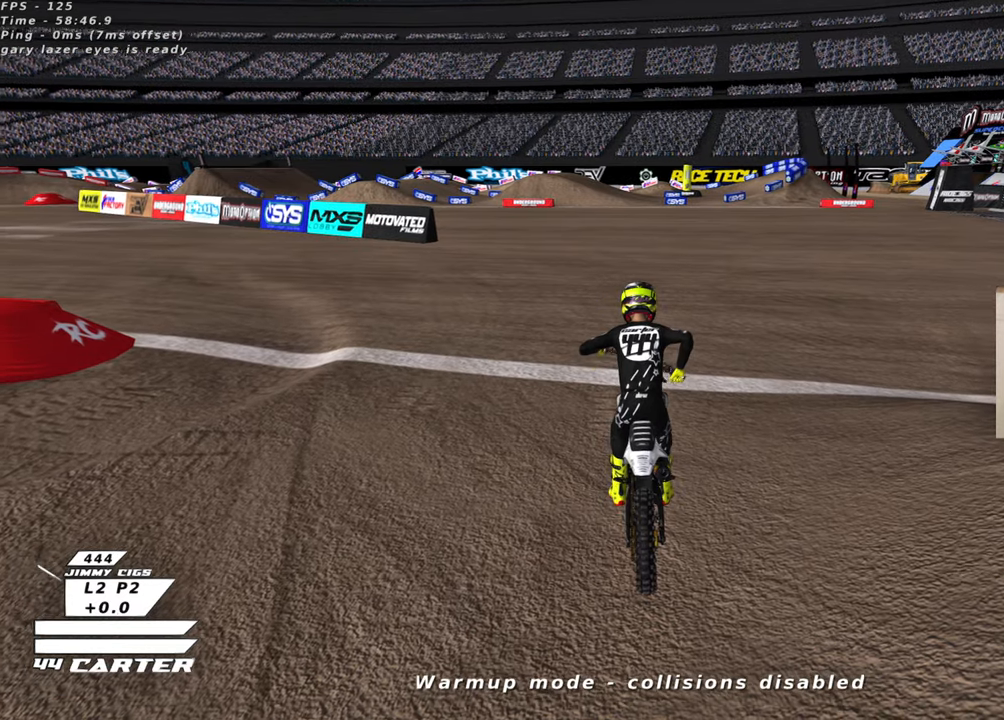
{"buttons": ["X", "R2"], "left_stick": "up", "right_stick": "center", "events": [[16, "R1", "up"], [100, "X", "down"], [183, "X", "up"], [283, "X", "down"], [383, "X", "up"], [483, "X", "down"], [500, "left_stick", "up"]]}
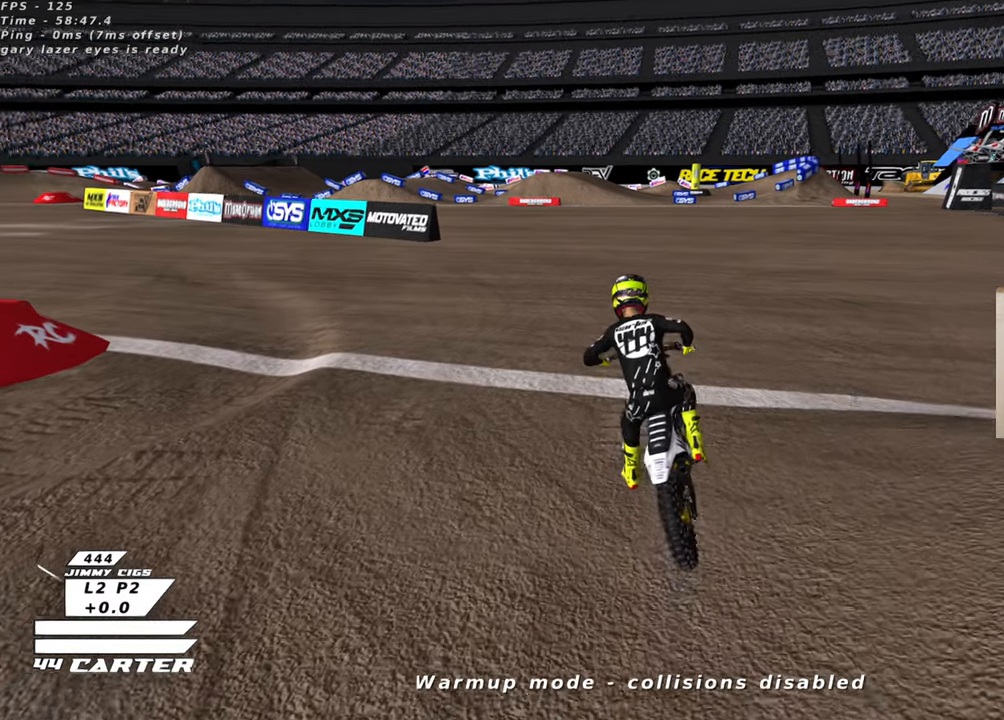
{"buttons": [], "left_stick": "center", "right_stick": "center", "events": [[66, "X", "up"], [200, "left_stick", "center"], [283, "R2", "up"]]}
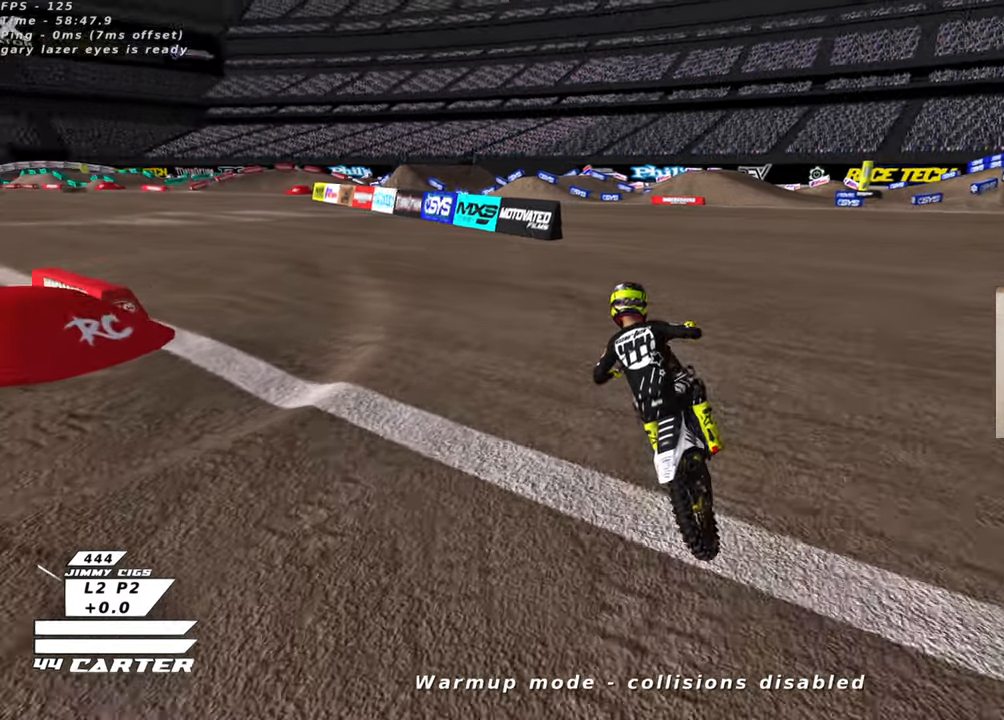
{"buttons": ["R2", "R3"], "left_stick": "center", "right_stick": "down-left", "events": [[166, "right_stick", "down-left"], [183, "R2", "down"], [216, "R1", "down"], [283, "R3", "down"], [383, "R1", "up"]]}
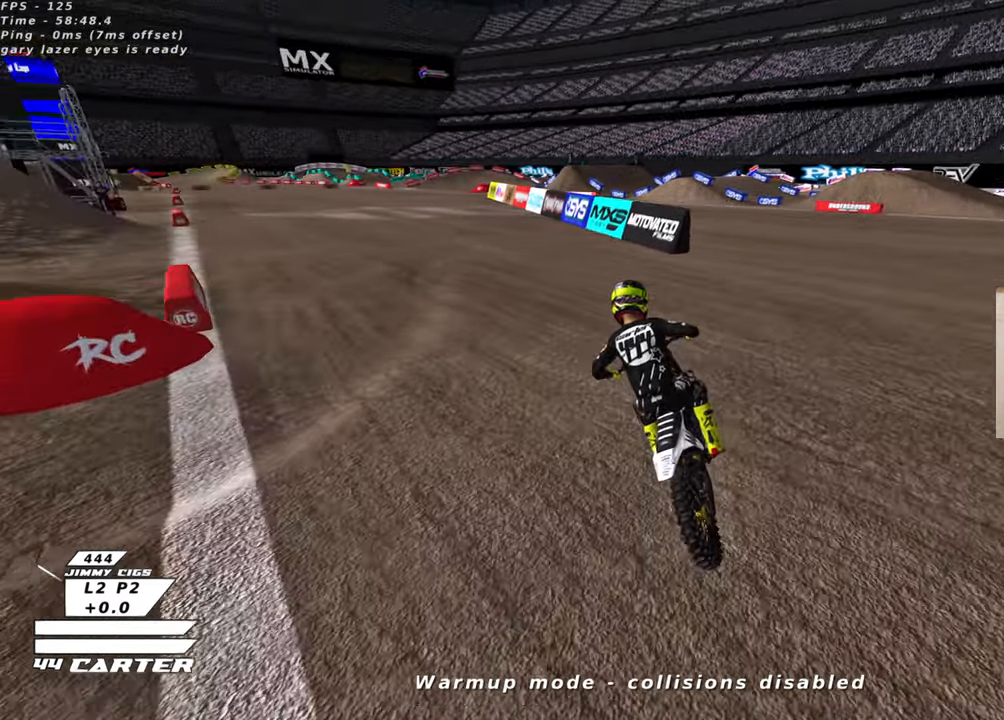
{"buttons": ["R2", "R3"], "left_stick": "center", "right_stick": "down-left", "events": []}
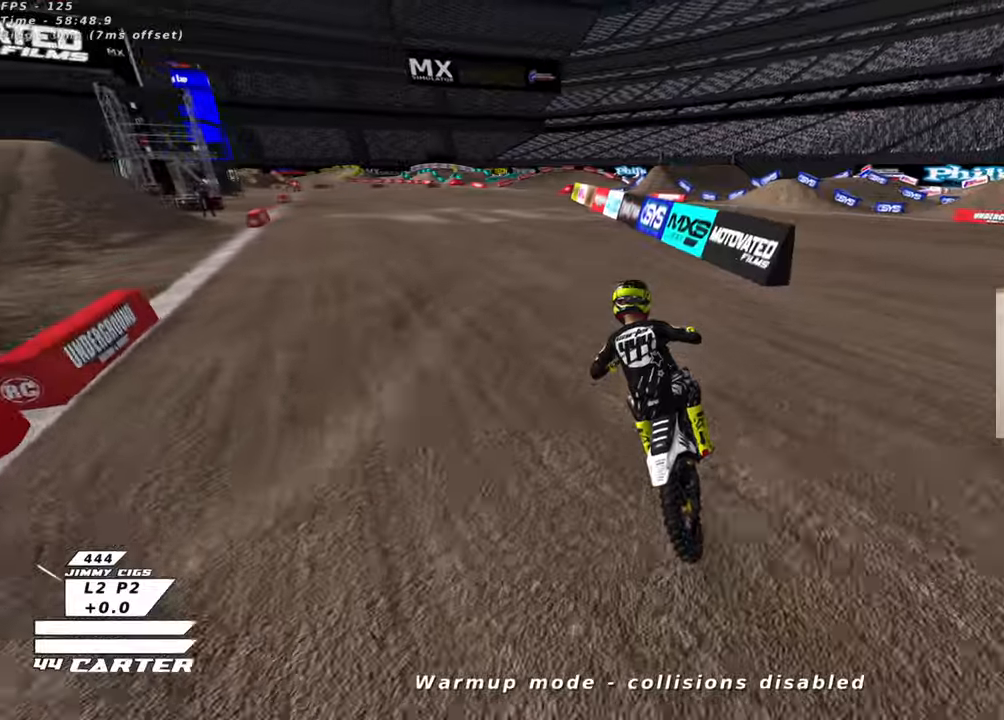
{"buttons": ["R2", "R3"], "left_stick": "center", "right_stick": "down-left", "events": [[50, "left_stick", "down"], [166, "left_stick", "center"], [250, "left_stick", "left"], [450, "left_stick", "center"]]}
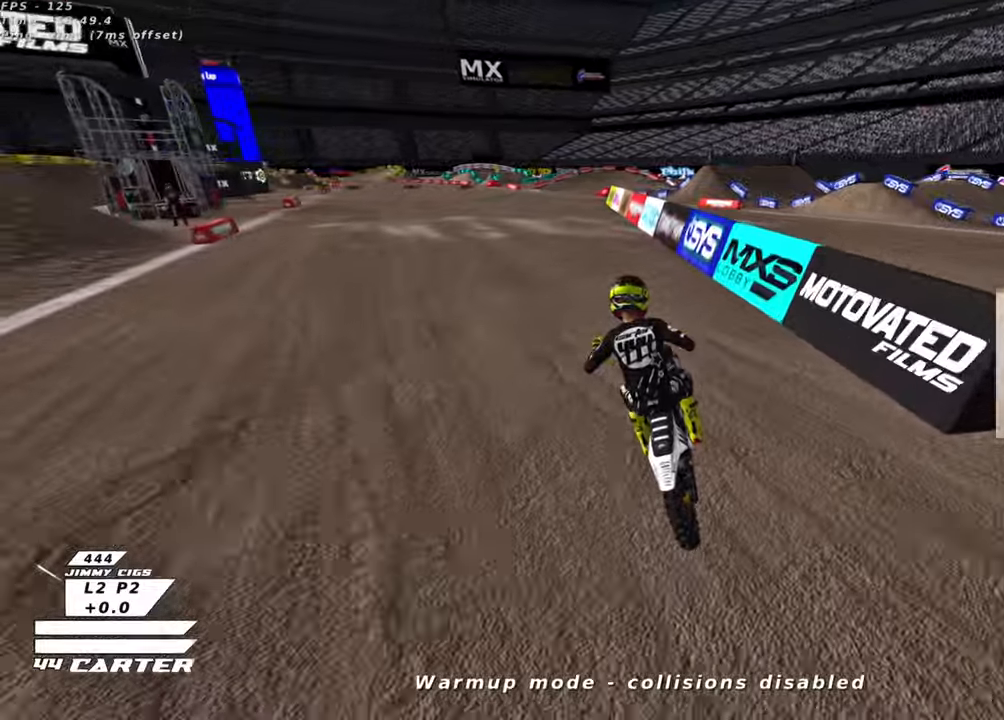
{"buttons": ["A", "R2"], "left_stick": "center", "right_stick": "center", "events": [[50, "R3", "up"], [166, "right_stick", "center"], [283, "right_stick", "right"], [333, "right_stick", "center"], [400, "A", "down"]]}
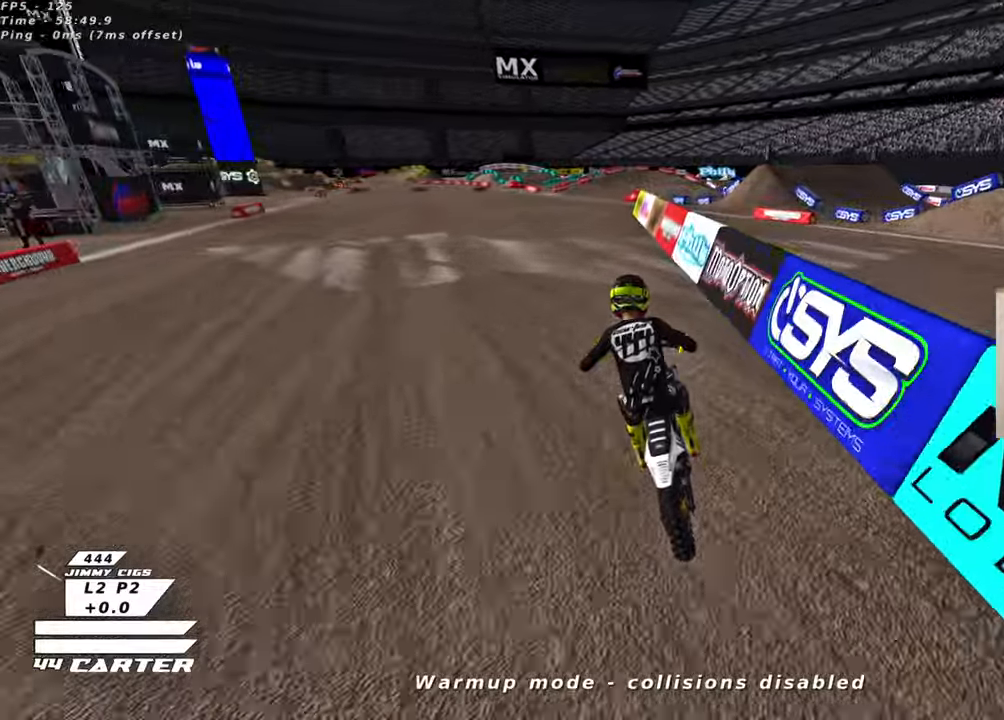
{"buttons": ["R2"], "left_stick": "down", "right_stick": "center", "events": [[33, "A", "up"], [66, "left_stick", "down"], [283, "A", "down"], [433, "A", "up"]]}
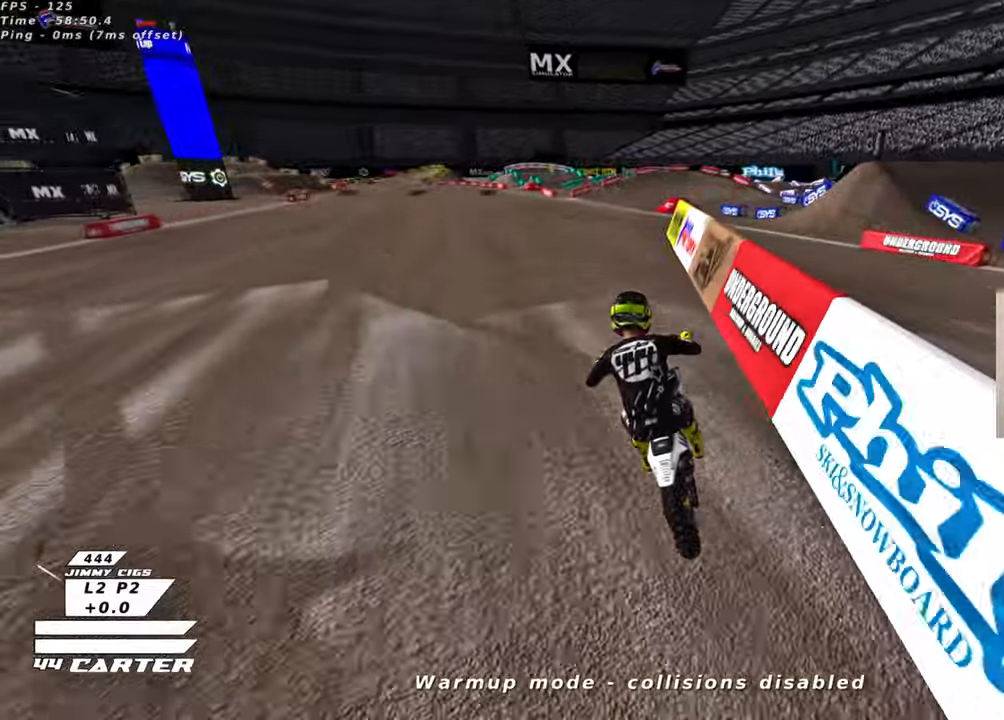
{"buttons": ["A", "R2"], "left_stick": "center", "right_stick": "center", "events": [[333, "A", "down"], [416, "left_stick", "center"]]}
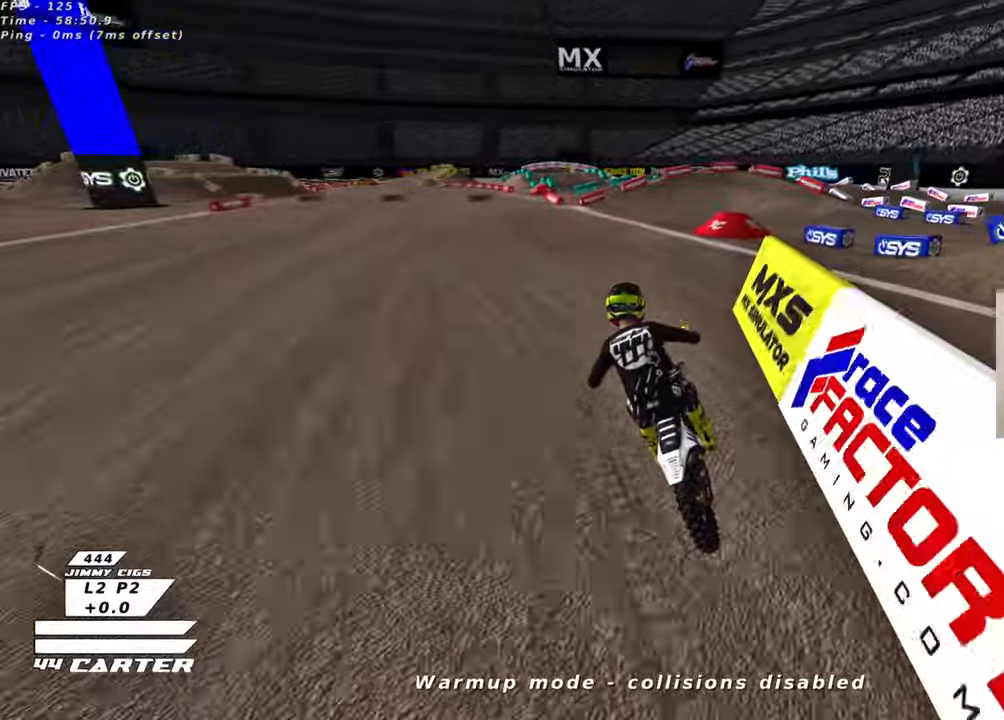
{"buttons": [], "left_stick": "down-right", "right_stick": "center", "events": [[16, "A", "up"], [183, "X", "down"], [216, "left_stick", "down-right"], [250, "R2", "up"], [283, "L2", "down"], [283, "X", "up"], [366, "X", "down"], [450, "X", "up"], [500, "L2", "up"]]}
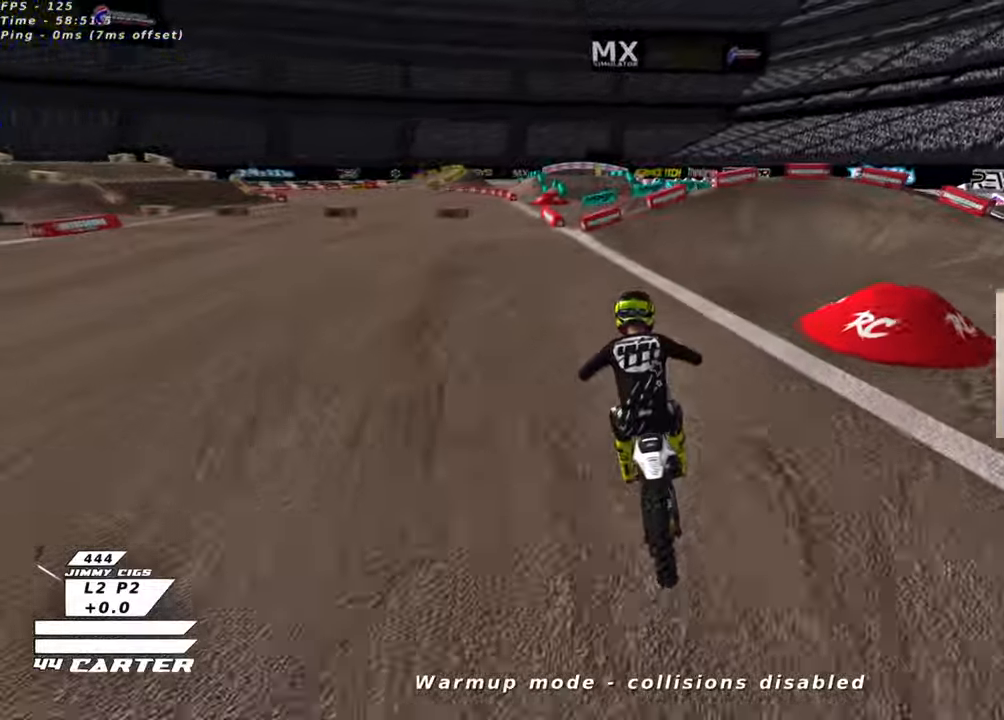
{"buttons": ["L2", "R2"], "left_stick": "down-right", "right_stick": "center", "events": [[66, "X", "down"], [133, "L2", "down"], [133, "X", "up"], [383, "R2", "down"], [416, "X", "down"], [500, "X", "up"]]}
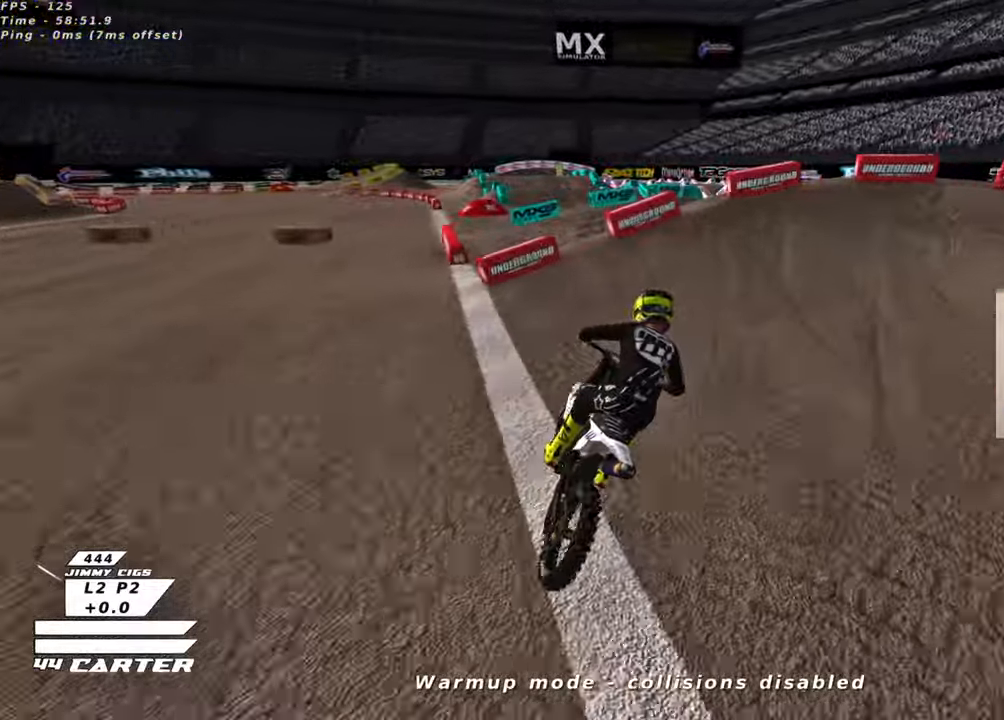
{"buttons": ["L2"], "left_stick": "right", "right_stick": "center"}
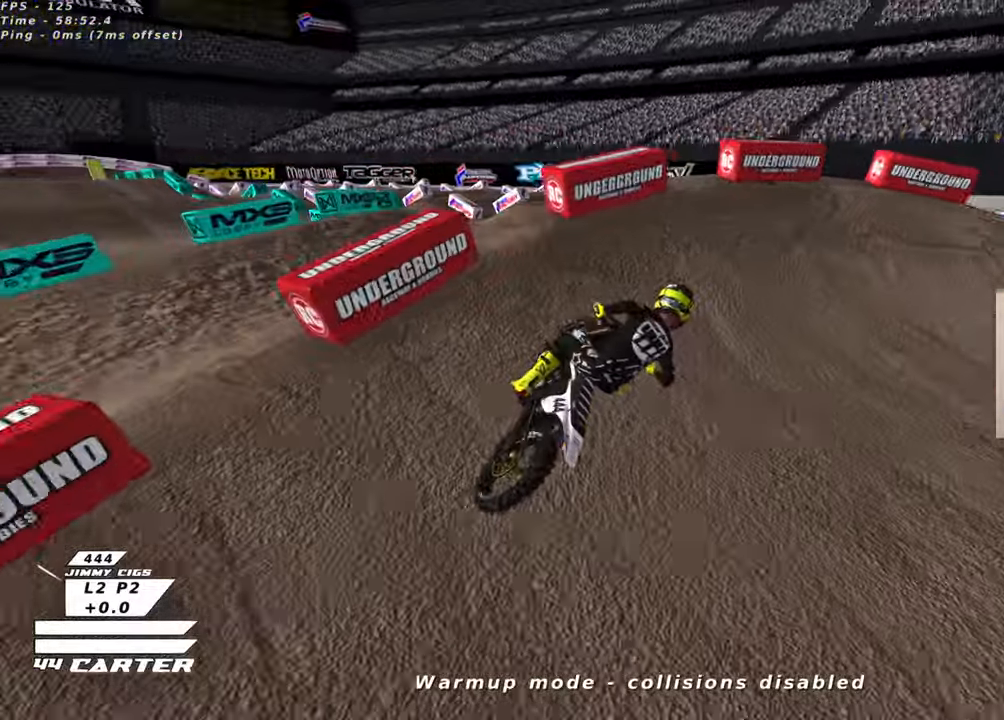
{"buttons": ["R2"], "left_stick": "center", "right_stick": "down-left", "events": [[100, "left_stick", "up-right"], [200, "L2", "up"], [200, "left_stick", "center"], [266, "R2", "down"], [333, "R1", "down"], [333, "right_stick", "down-left"], [450, "R1", "up"]]}
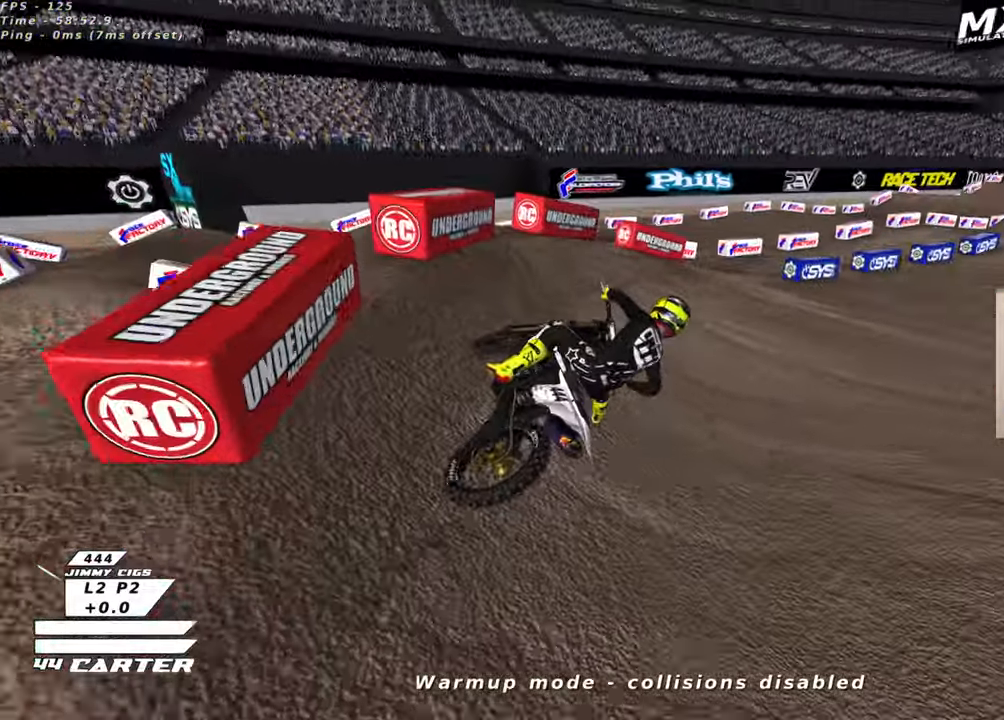
{"buttons": ["R2"], "left_stick": "center", "right_stick": "down-left", "events": [[283, "left_stick", "left"], [400, "left_stick", "center"]]}
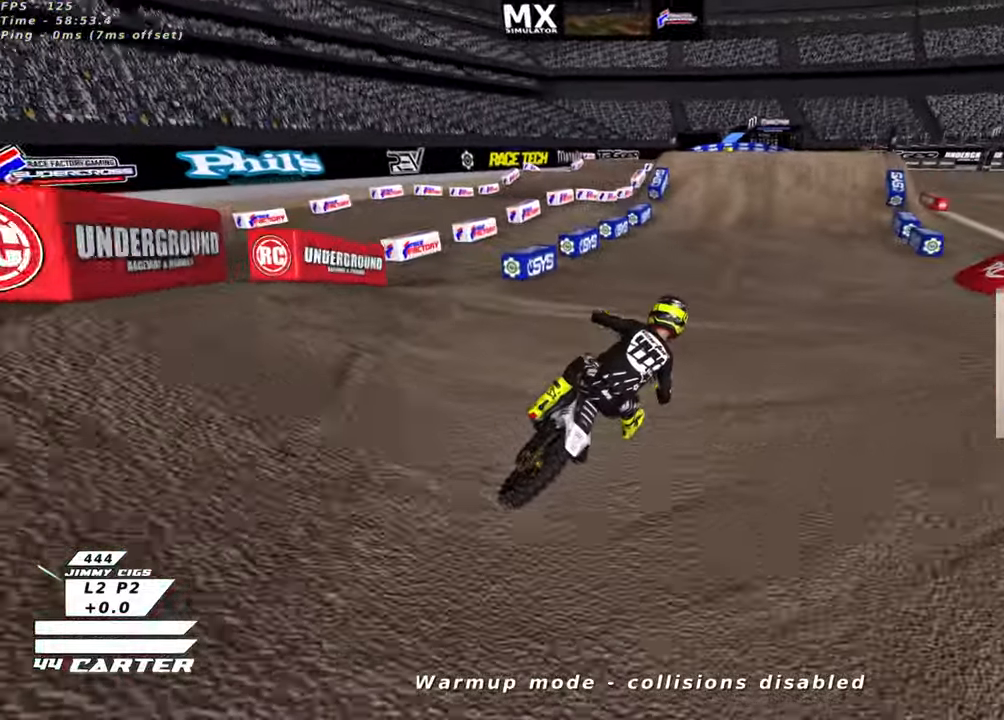
{"buttons": ["R2"], "left_stick": "left", "right_stick": "center", "events": [[66, "left_stick", "left"], [166, "right_stick", "center"], [333, "A", "down"], [483, "A", "up"]]}
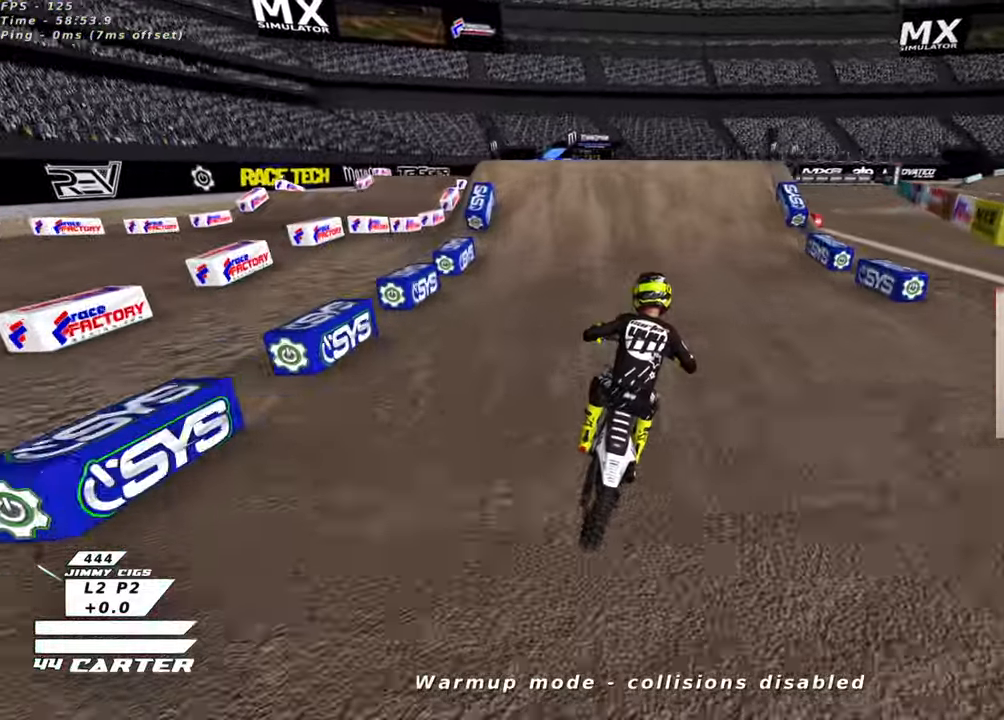
{"buttons": ["R2"], "left_stick": "center", "right_stick": "center", "events": [[283, "left_stick", "center"], [350, "A", "down"], [466, "A", "up"]]}
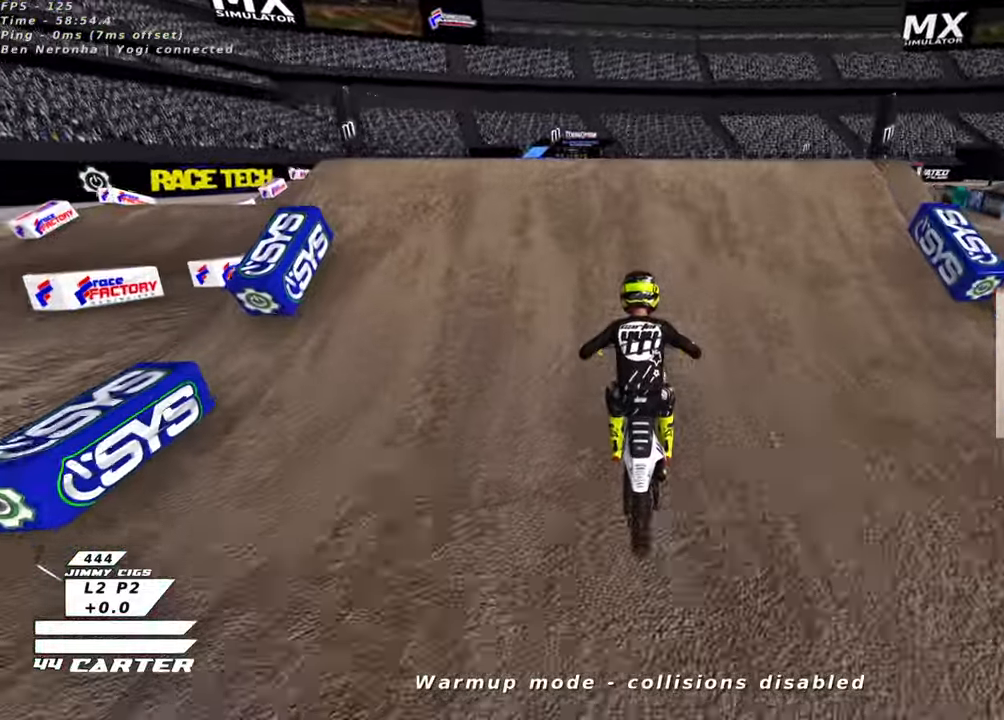
{"buttons": [], "left_stick": "down-right", "right_stick": "center", "events": [[50, "left_stick", "up"], [66, "A", "down"], [100, "R2", "up"], [133, "A", "up"], [200, "left_stick", "left"], [216, "R2", "down"], [266, "A", "down"], [266, "left_stick", "down-left"], [333, "A", "up"], [333, "R2", "up"], [416, "left_stick", "down-right"]]}
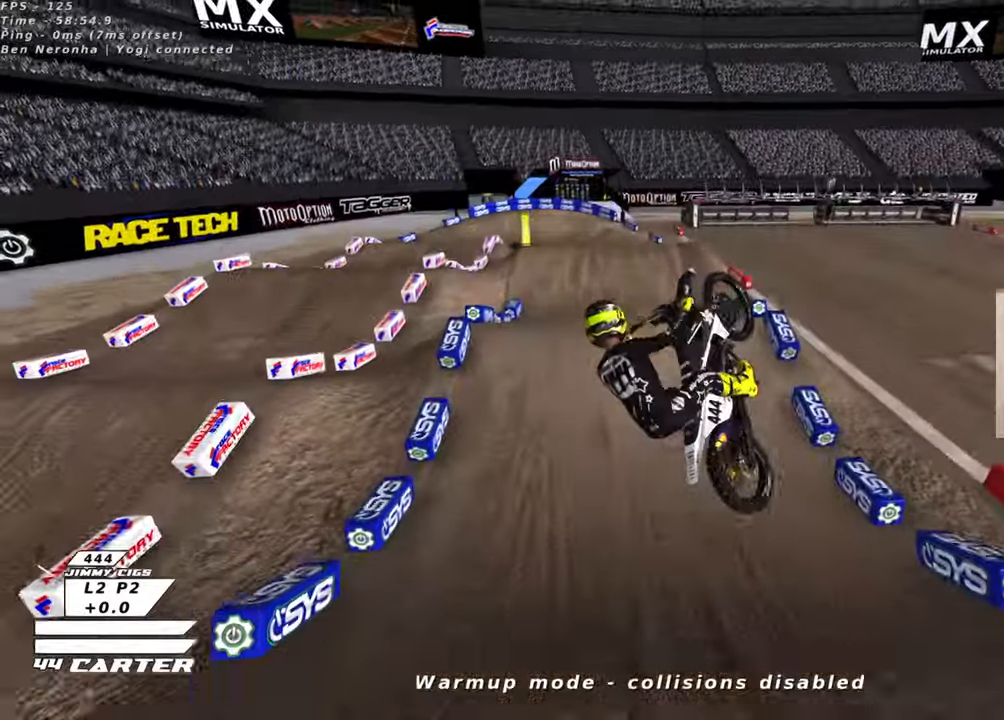
{"buttons": ["A", "L2", "R2"], "left_stick": "down", "right_stick": "center", "events": [[150, "R2", "down"], [233, "A", "down"], [266, "left_stick", "down-left"], [366, "A", "up"], [433, "A", "down"], [450, "L2", "down"], [450, "left_stick", "down"]]}
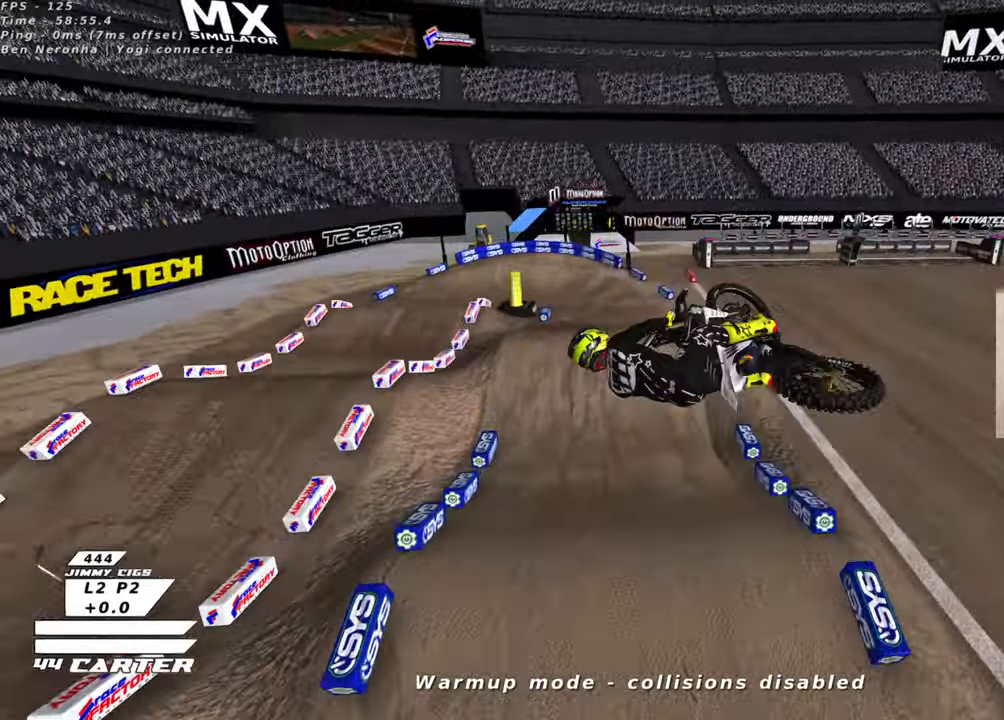
{"buttons": ["A", "R2"], "left_stick": "up-right", "right_stick": "center"}
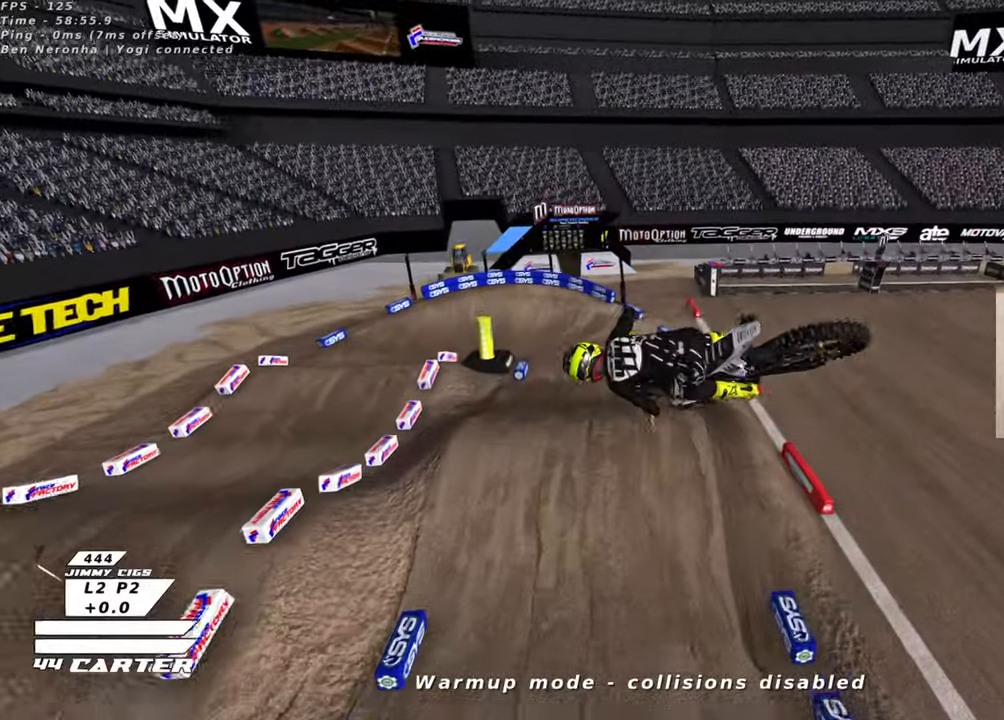
{"buttons": ["R2"], "left_stick": "up", "right_stick": "center", "events": [[33, "left_stick", "up"], [83, "A", "up"], [166, "A", "down"], [283, "A", "up"], [366, "A", "down"], [483, "A", "up"]]}
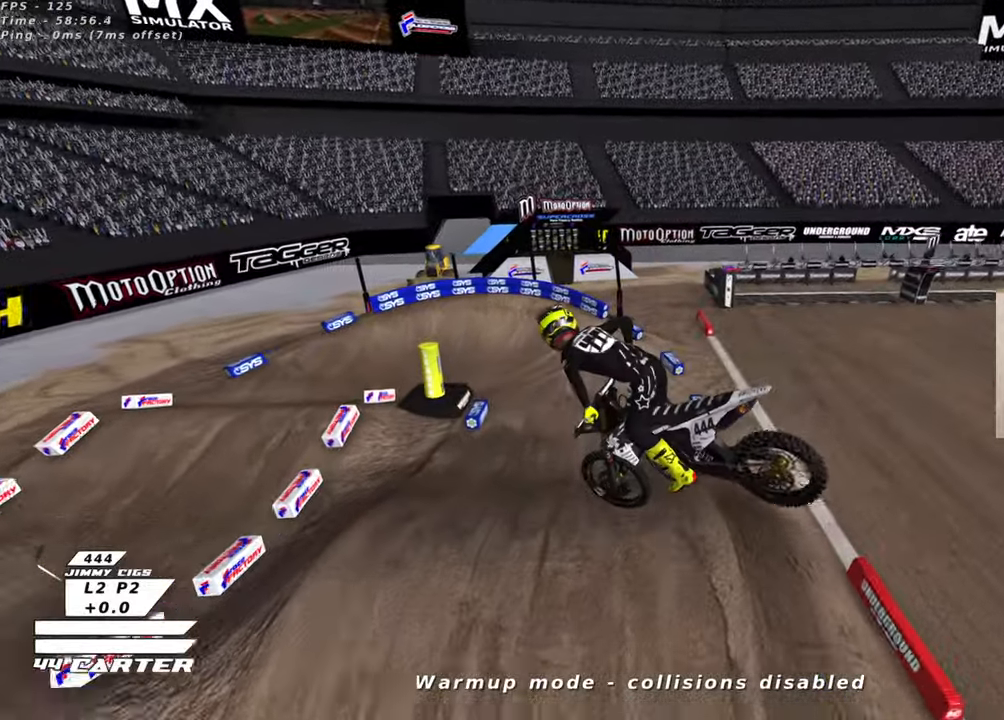
{"buttons": ["X", "R2"], "left_stick": "up-left", "right_stick": "center", "events": [[66, "L1", "down"], [133, "R1", "down"], [133, "left_stick", "center"], [166, "L1", "up"], [200, "R1", "up"], [266, "left_stick", "left"], [300, "X", "down"], [350, "left_stick", "up-left"], [383, "X", "up"], [466, "X", "down"]]}